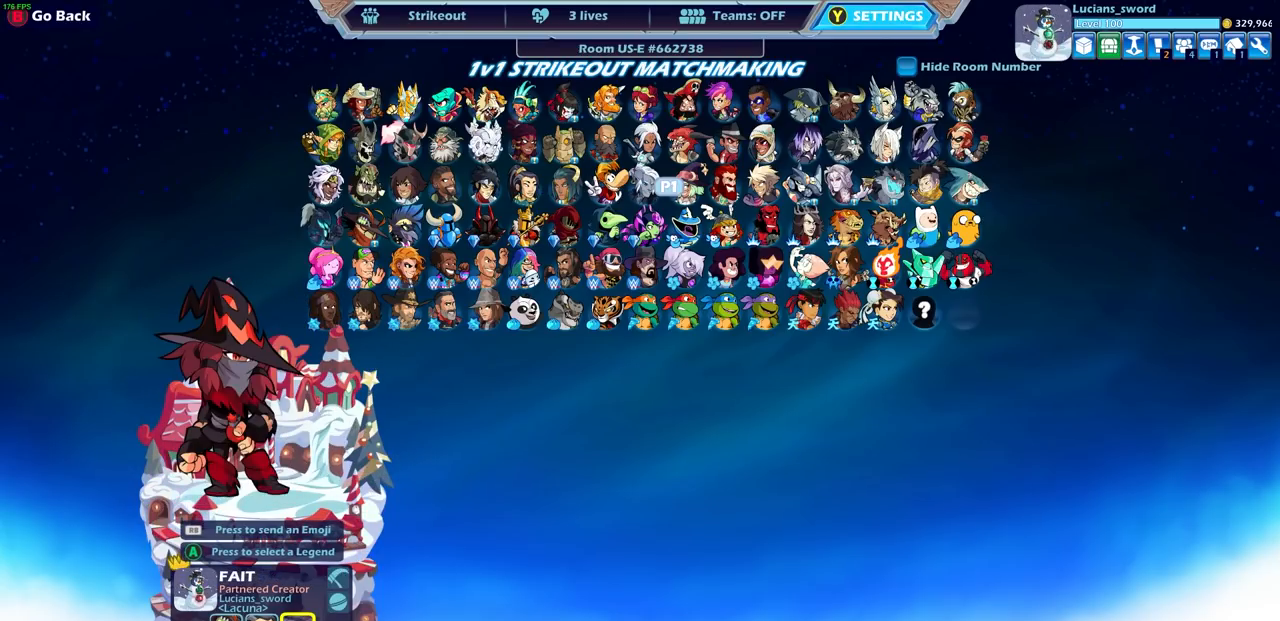
Gameplay with a controller (PlayStation layout); each line is a JSON object with the inputs held at the frame after it. "events" lists button and stick changes between this image and that frame as [ms after this image, input, new state], when the widget could be followed in between.
{"buttons": ["DPAD_RIGHT"], "left_stick": "center", "right_stick": "center", "events": [[83, "DPAD_RIGHT", "up"], [117, "DPAD_RIGHT", "down"], [250, "DPAD_RIGHT", "up"], [300, "DPAD_RIGHT", "down"], [450, "DPAD_RIGHT", "up"], [500, "DPAD_RIGHT", "down"]]}
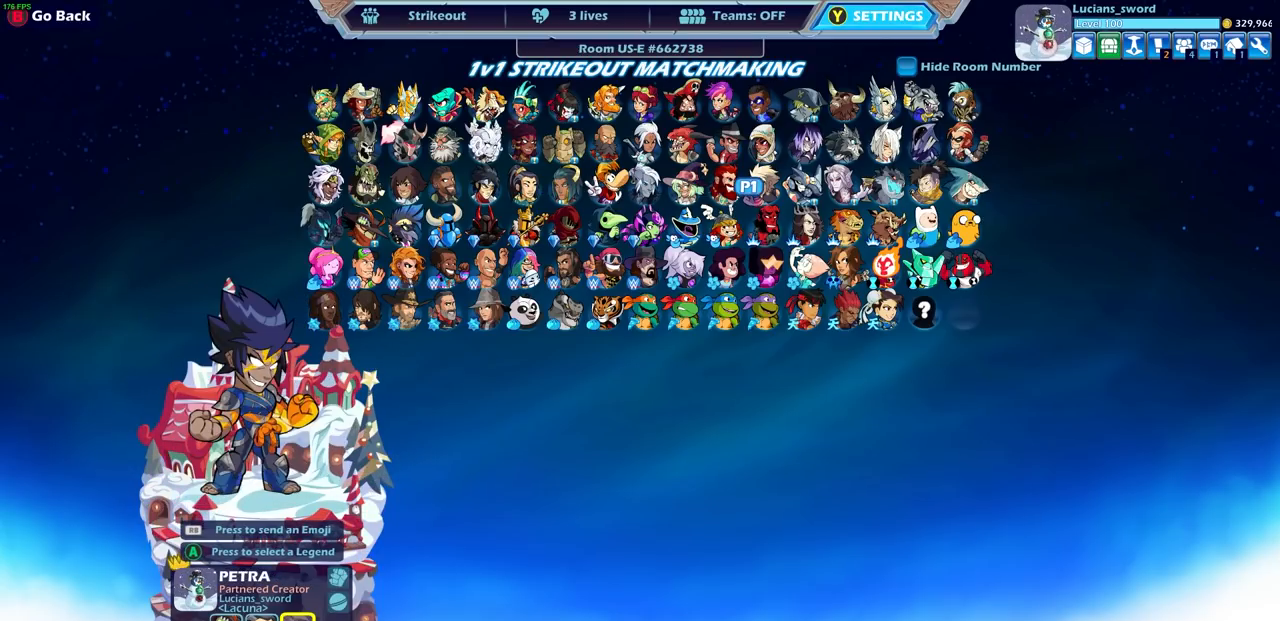
{"buttons": ["DPAD_UP"], "left_stick": "center", "right_stick": "center", "events": [[100, "DPAD_RIGHT", "up"], [250, "DPAD_UP", "down"], [350, "DPAD_UP", "up"], [433, "DPAD_UP", "down"]]}
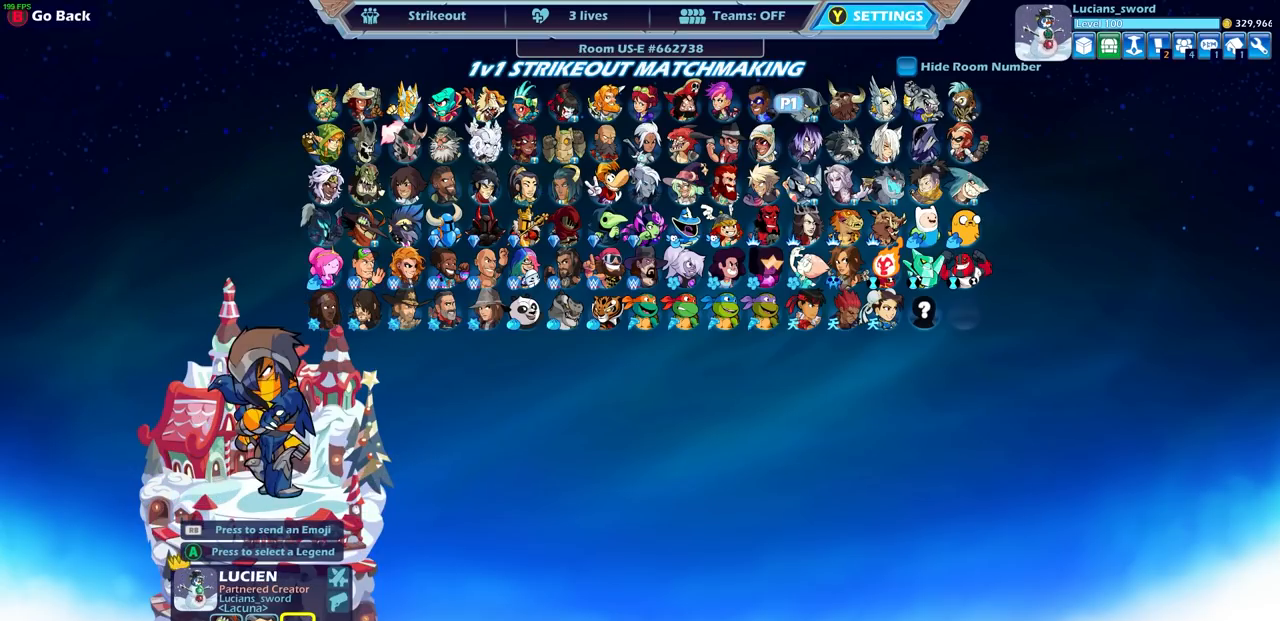
{"buttons": [], "left_stick": "center", "right_stick": "center", "events": [[33, "DPAD_UP", "up"], [117, "CROSS", "down"], [200, "CROSS", "up"]]}
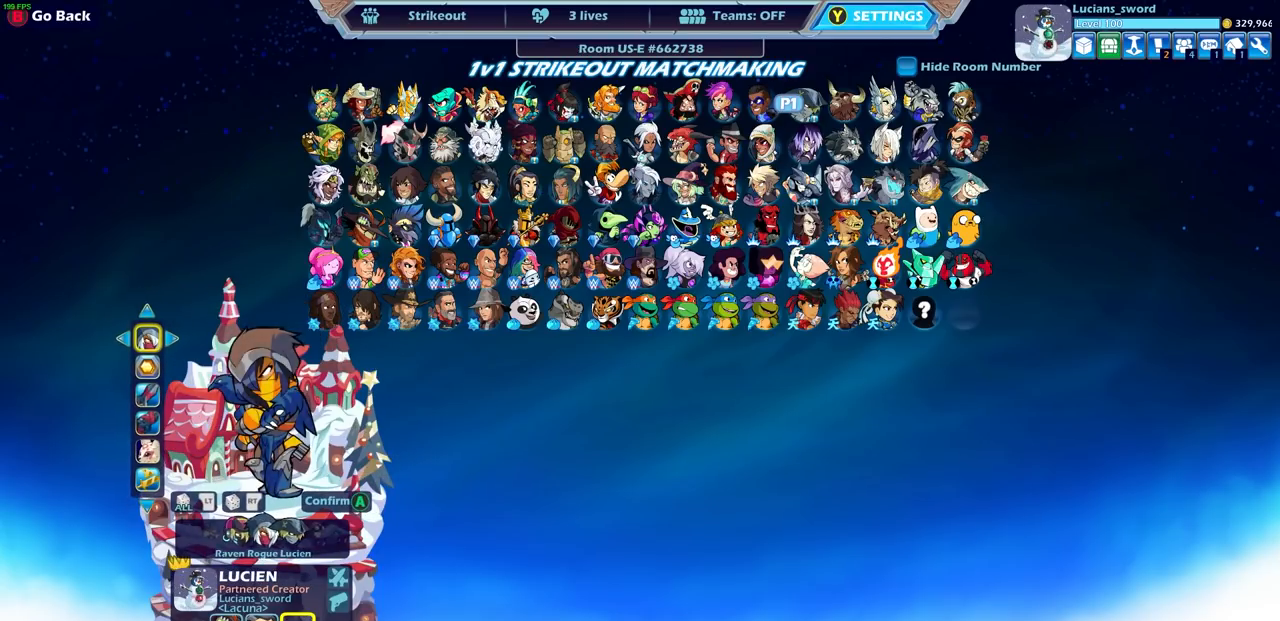
{"buttons": [], "left_stick": "center", "right_stick": "center", "events": [[117, "DPAD_DOWN", "down"], [217, "DPAD_DOWN", "up"], [417, "DPAD_LEFT", "down"], [500, "DPAD_LEFT", "up"]]}
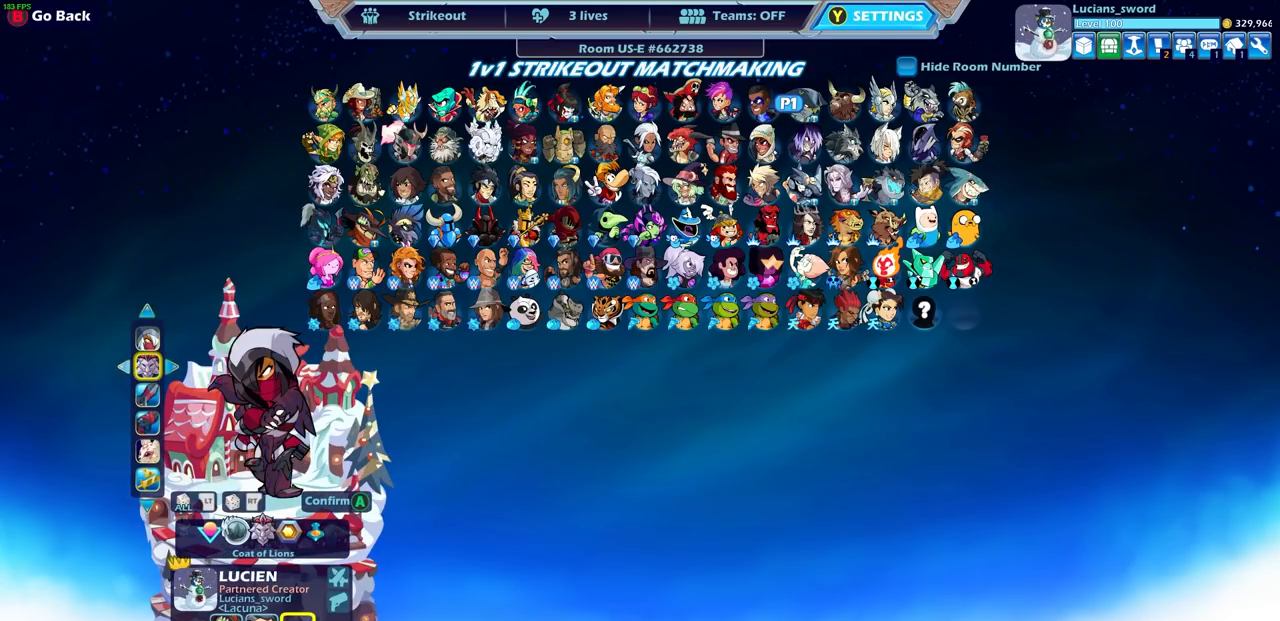
{"buttons": [], "left_stick": "center", "right_stick": "center", "events": []}
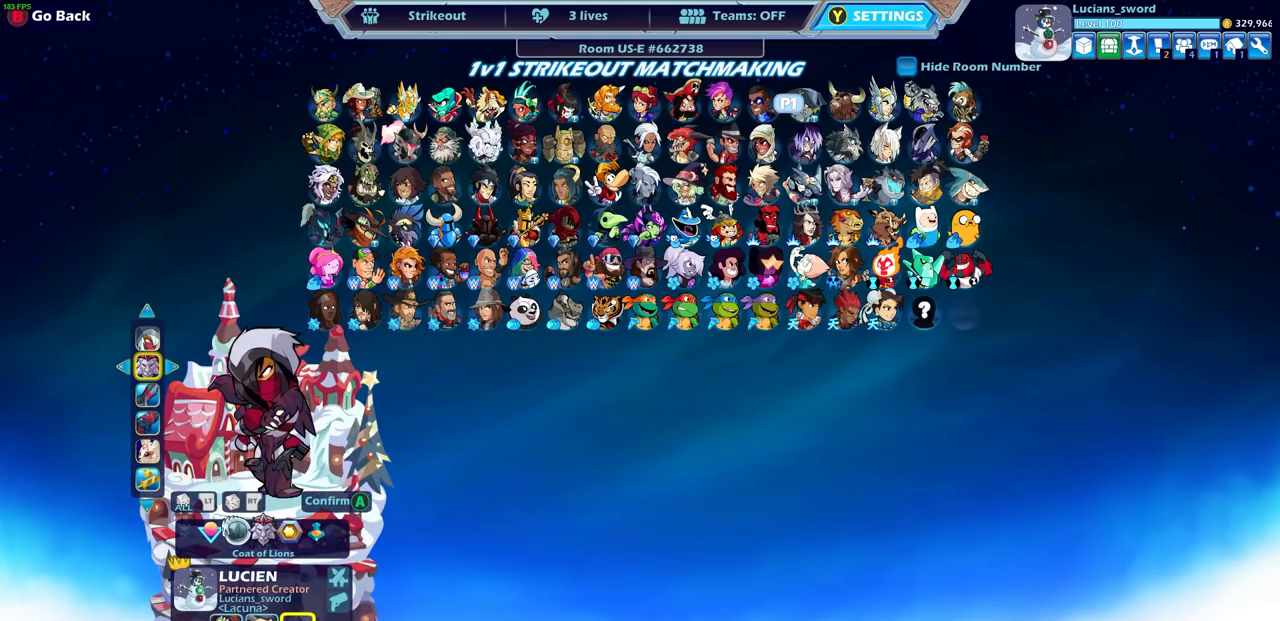
{"buttons": [], "left_stick": "center", "right_stick": "center", "events": [[183, "CROSS", "down"], [267, "CROSS", "up"], [383, "CROSS", "down"], [450, "CROSS", "up"]]}
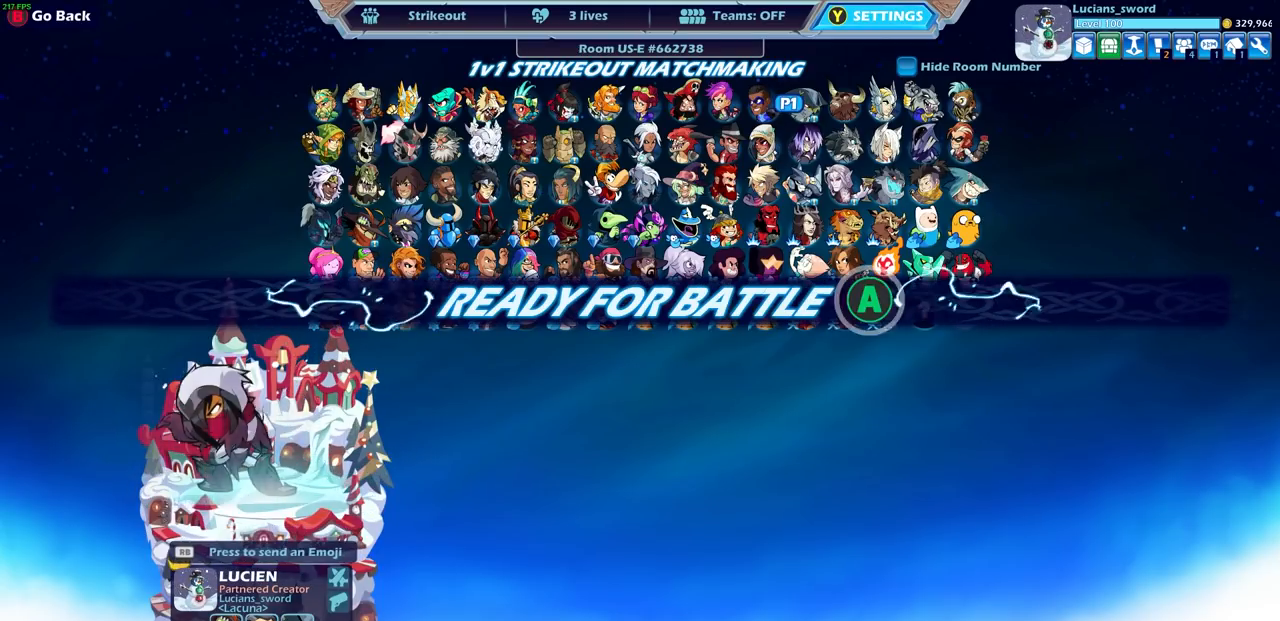
{"buttons": [], "left_stick": "center", "right_stick": "center", "events": [[67, "CROSS", "down"], [150, "CROSS", "up"], [250, "CROSS", "down"], [333, "CROSS", "up"], [433, "CROSS", "down"], [500, "CROSS", "up"]]}
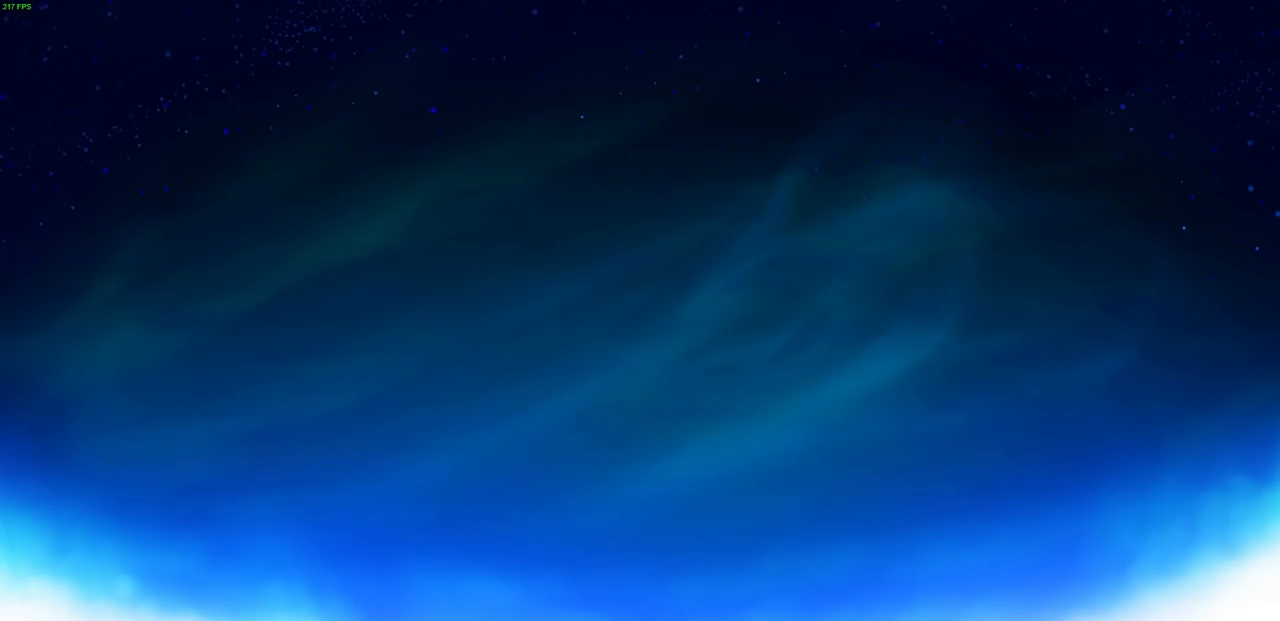
{"buttons": [], "left_stick": "center", "right_stick": "center", "events": []}
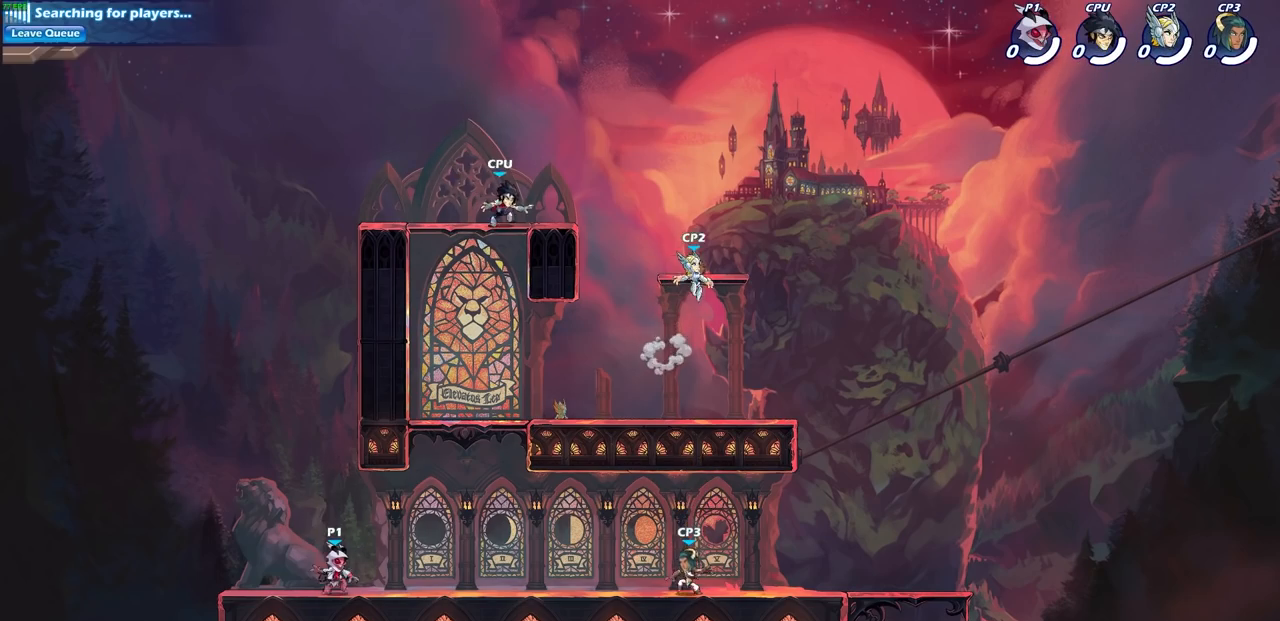
{"buttons": [], "left_stick": "up-right", "right_stick": "center"}
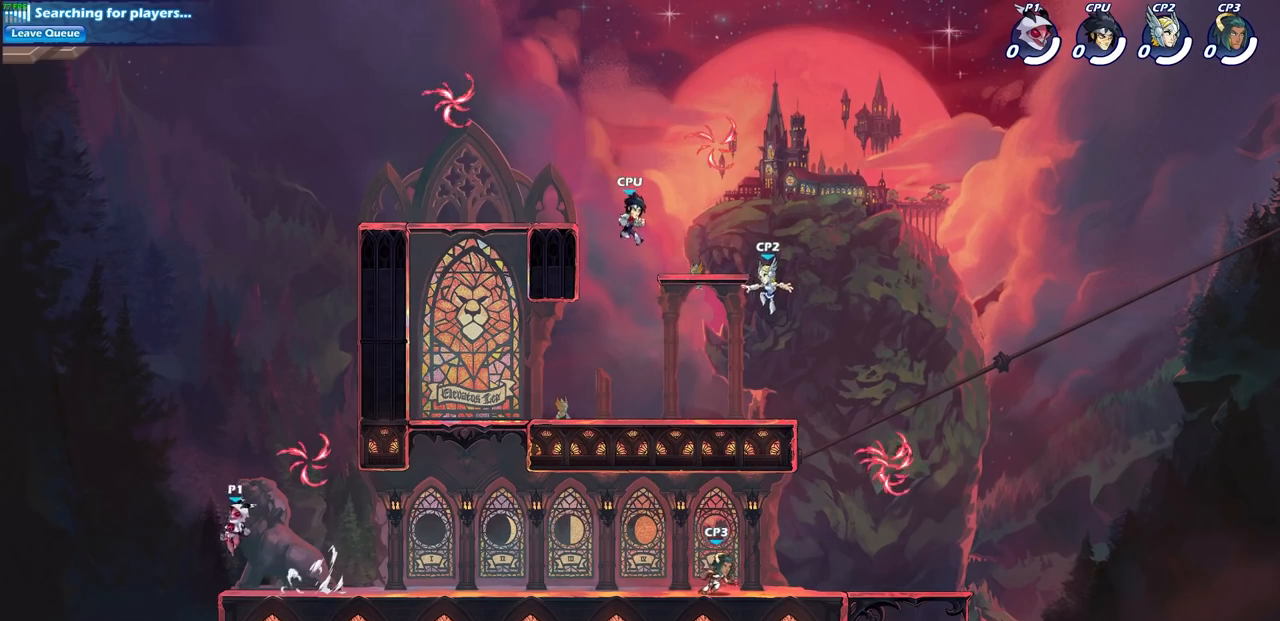
{"buttons": [], "left_stick": "down-right", "right_stick": "center", "events": [[83, "CROSS", "down"], [200, "left_stick", "right"], [267, "CROSS", "up"], [400, "left_stick", "down-right"]]}
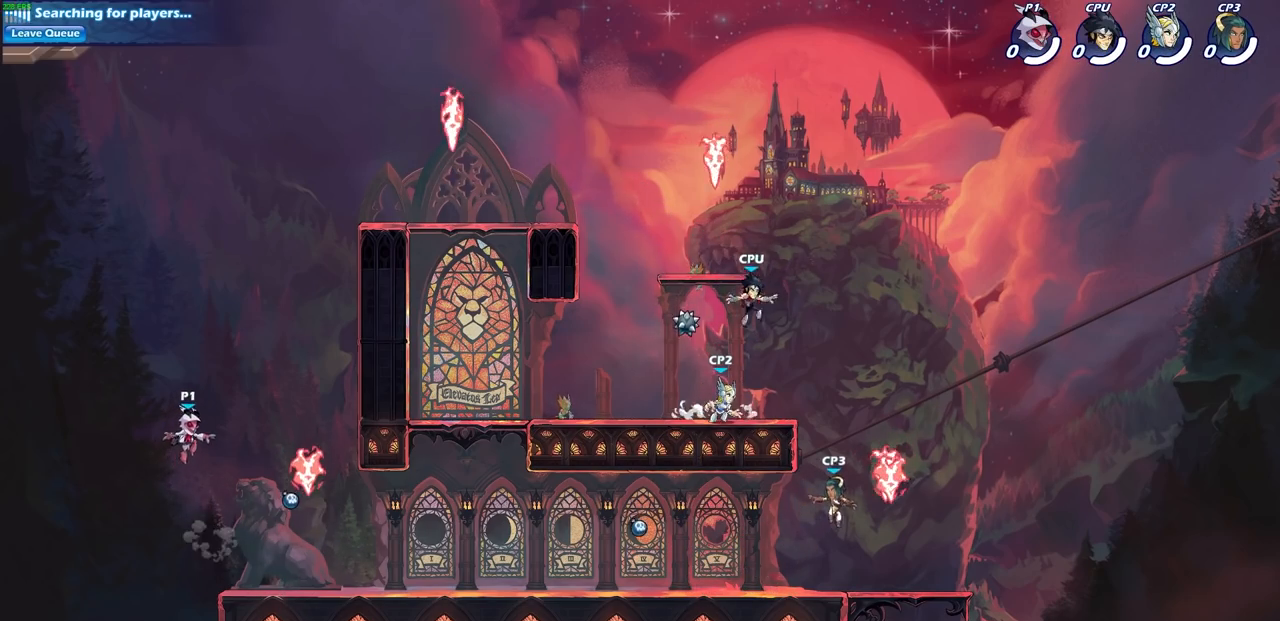
{"buttons": [], "left_stick": "left", "right_stick": "center", "events": [[417, "left_stick", "left"]]}
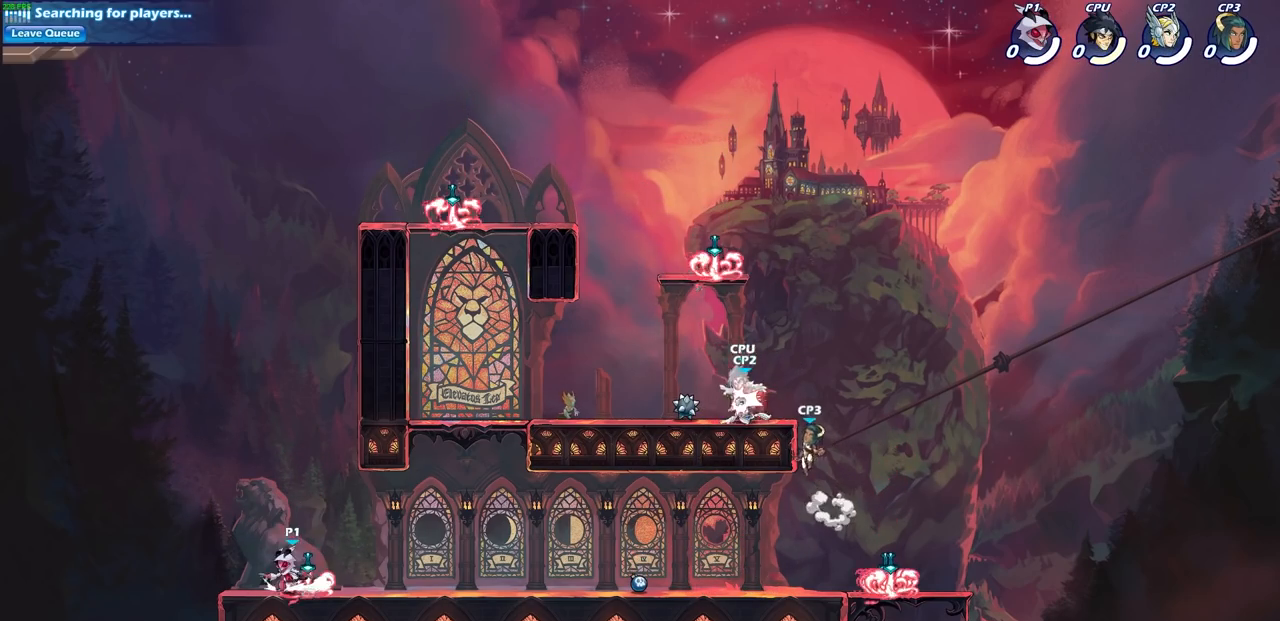
{"buttons": ["CROSS", "R1"], "left_stick": "up-right", "right_stick": "center", "events": [[350, "left_stick", "up-right"], [383, "R1", "down"], [433, "CROSS", "down"]]}
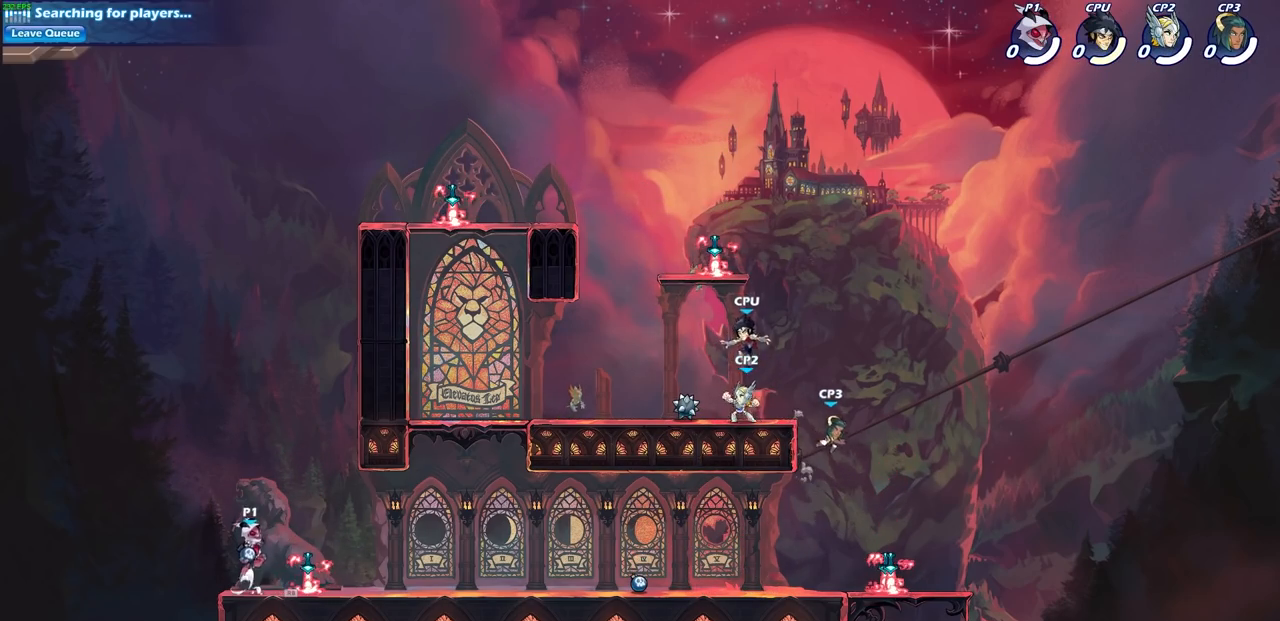
{"buttons": [], "left_stick": "center", "right_stick": "center", "events": [[50, "R1", "up"], [67, "CROSS", "up"], [150, "CROSS", "down"], [250, "CROSS", "up"], [300, "left_stick", "up"], [317, "R1", "down"], [417, "R1", "up"], [433, "left_stick", "center"]]}
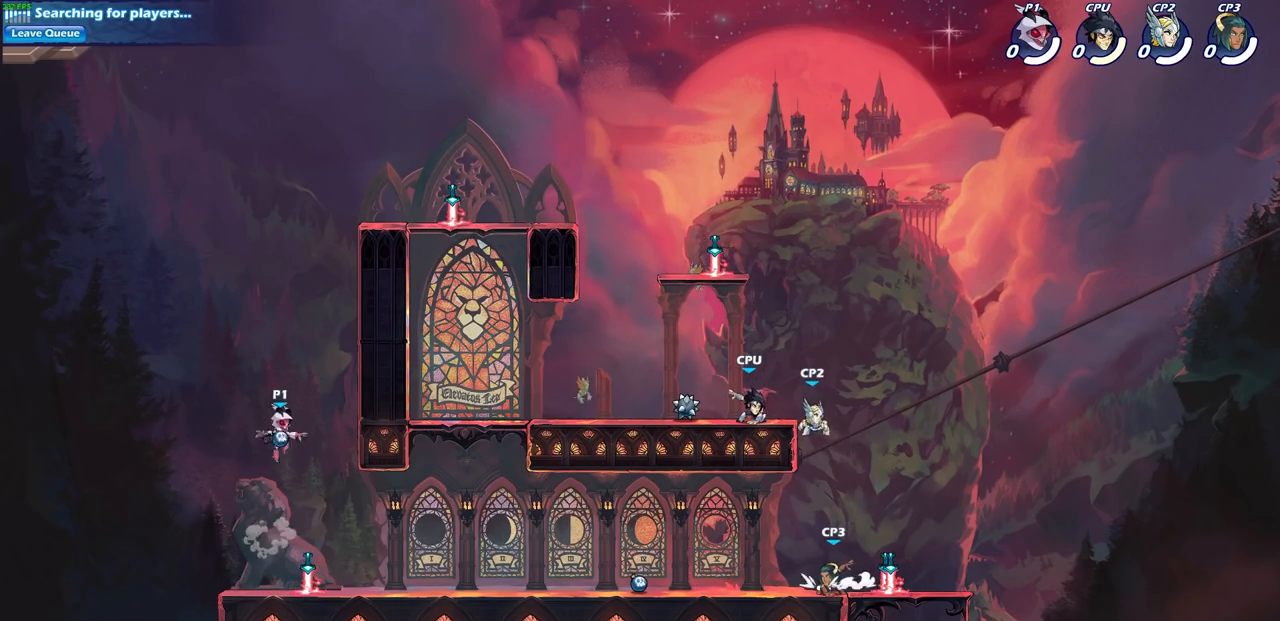
{"buttons": [], "left_stick": "down-right", "right_stick": "center", "events": [[233, "left_stick", "down"], [383, "left_stick", "down-right"]]}
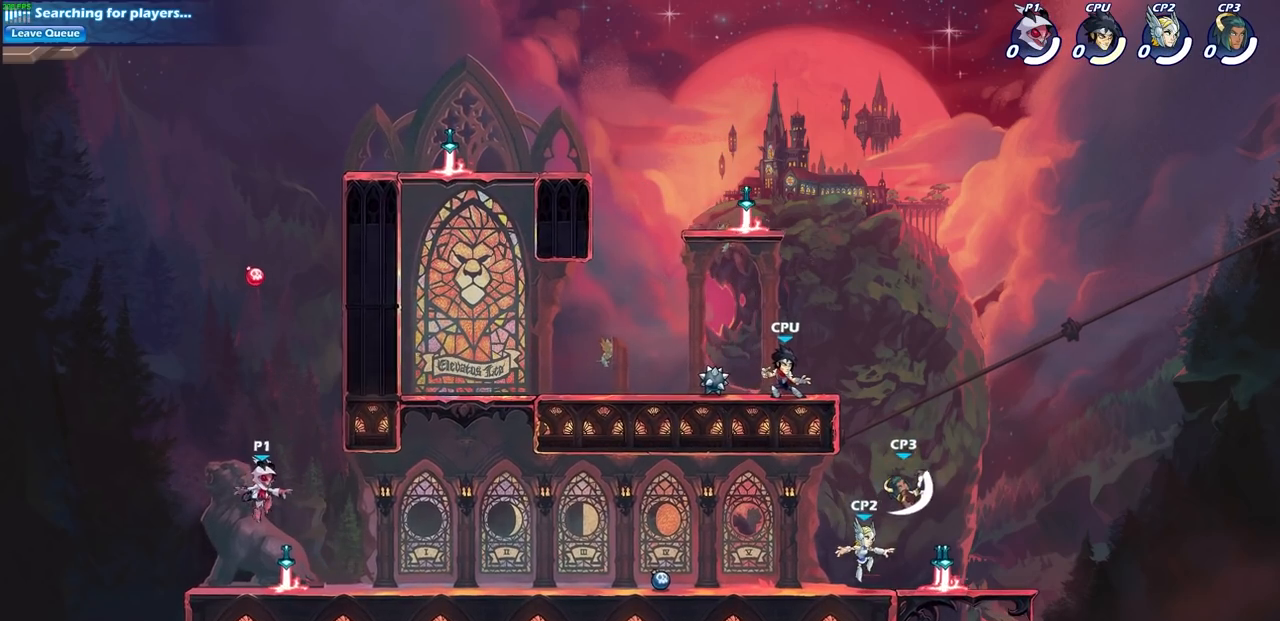
{"buttons": [], "left_stick": "down-right", "right_stick": "center", "events": [[100, "left_stick", "right"], [117, "R1", "down"], [217, "R1", "up"], [283, "R2", "down"], [300, "R1", "down"], [317, "CROSS", "down"], [417, "left_stick", "down-right"], [433, "R1", "up"], [450, "R2", "up"], [467, "CROSS", "up"]]}
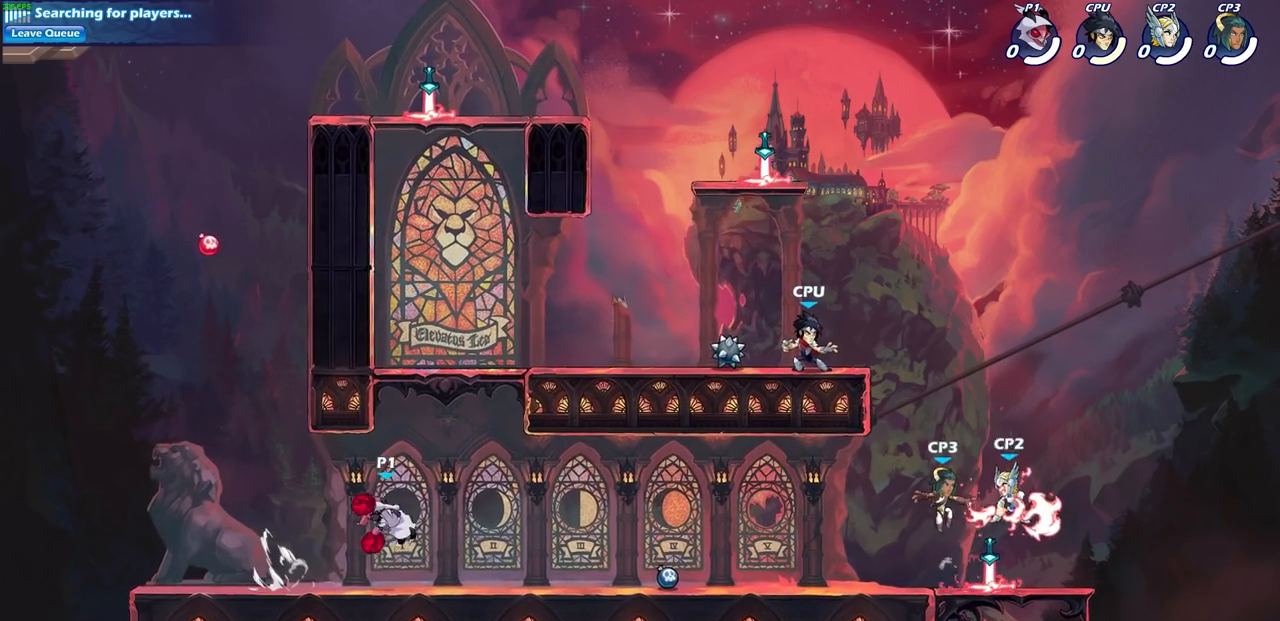
{"buttons": [], "left_stick": "down-right", "right_stick": "center", "events": [[217, "R1", "down"], [217, "R2", "down"], [217, "left_stick", "right"], [233, "CROSS", "down"], [350, "left_stick", "down-right"], [367, "CROSS", "up"], [367, "R1", "up"], [367, "R2", "up"]]}
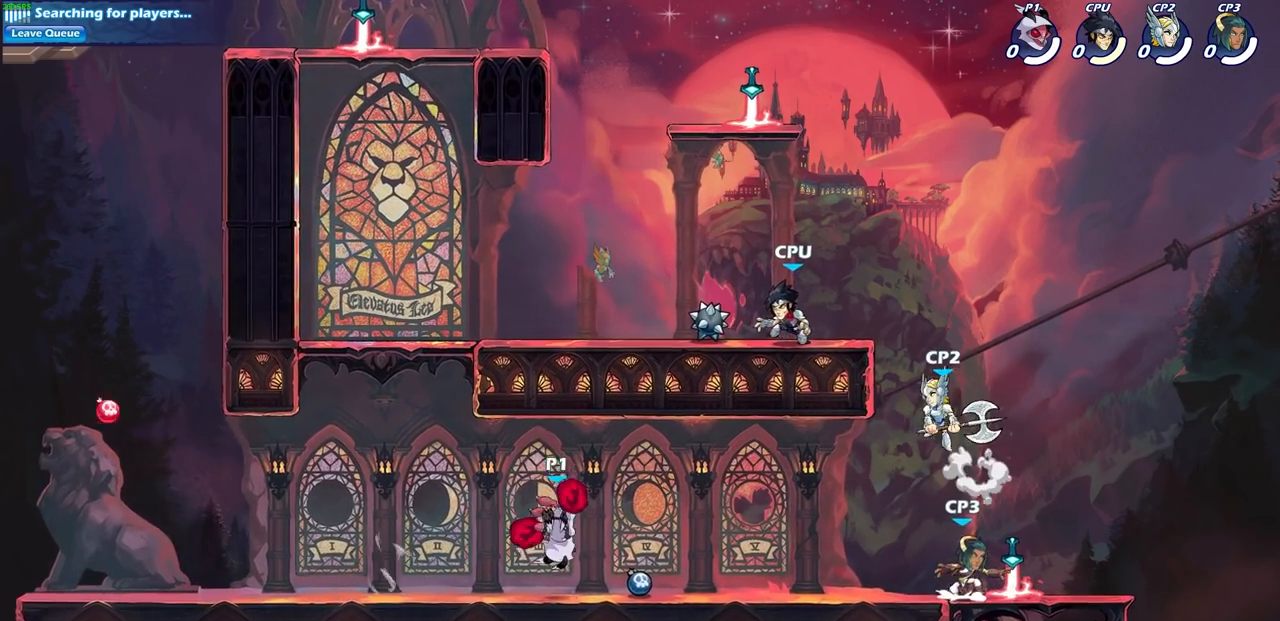
{"buttons": [], "left_stick": "center", "right_stick": "center", "events": [[183, "R2", "down"], [233, "SQUARE", "down"], [333, "R1", "down"], [367, "left_stick", "center"], [383, "R1", "up"], [383, "R2", "up"], [400, "SQUARE", "up"]]}
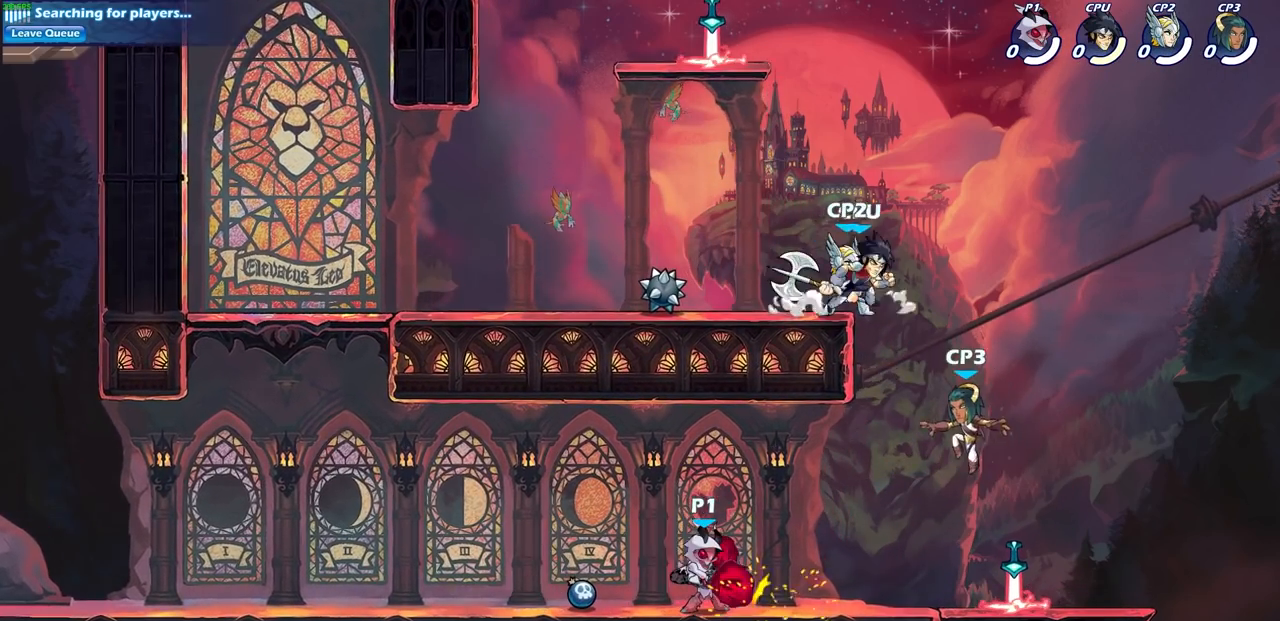
{"buttons": [], "left_stick": "center", "right_stick": "center", "events": []}
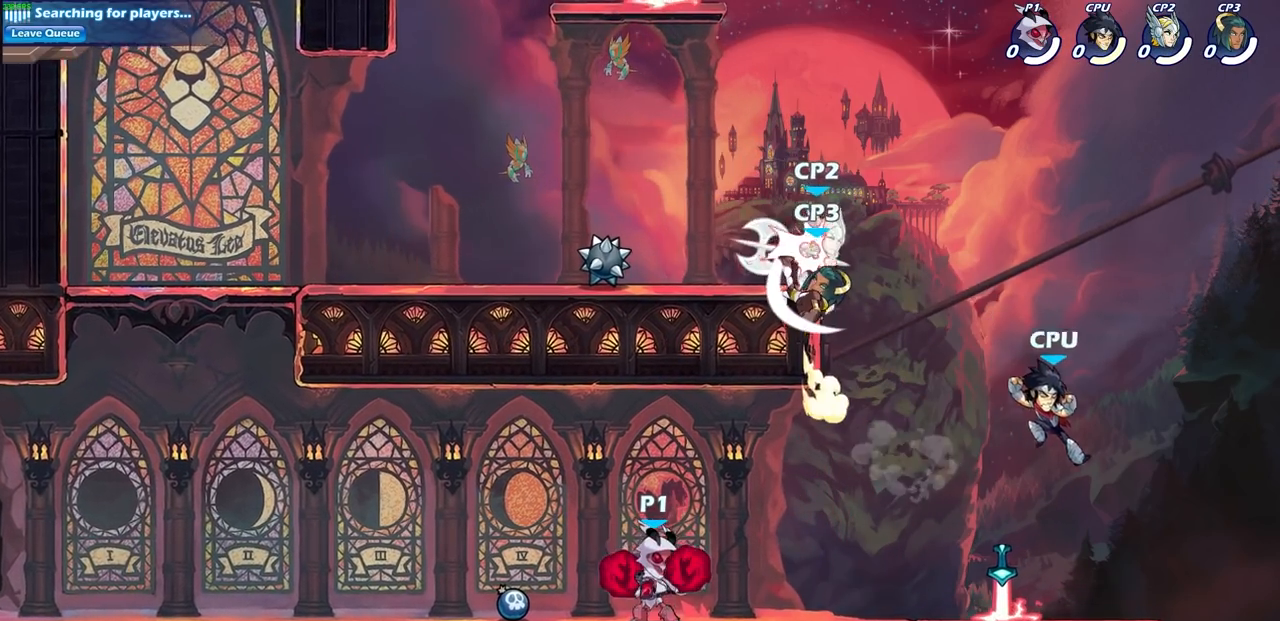
{"buttons": [], "left_stick": "center", "right_stick": "center", "events": [[33, "left_stick", "right"], [167, "R2", "down"], [233, "R1", "down"], [267, "CROSS", "down"], [283, "R1", "up"], [300, "R2", "up"], [433, "CROSS", "up"], [467, "left_stick", "center"]]}
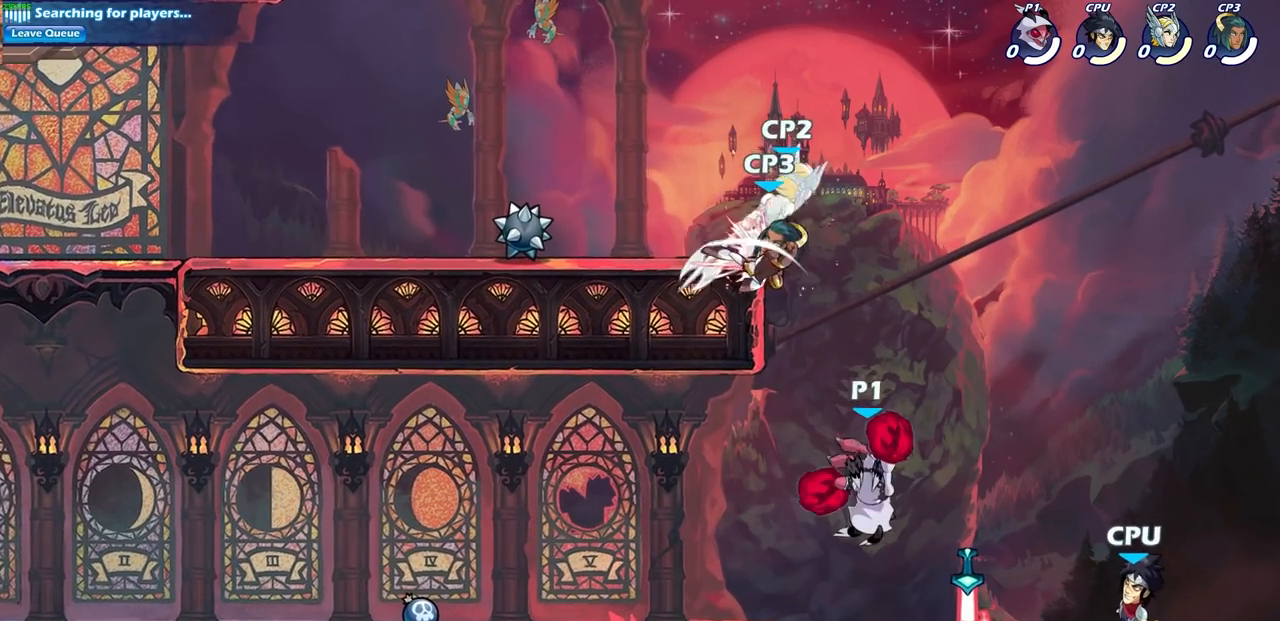
{"buttons": [], "left_stick": "center", "right_stick": "center", "events": [[150, "SQUARE", "down"], [250, "SQUARE", "up"]]}
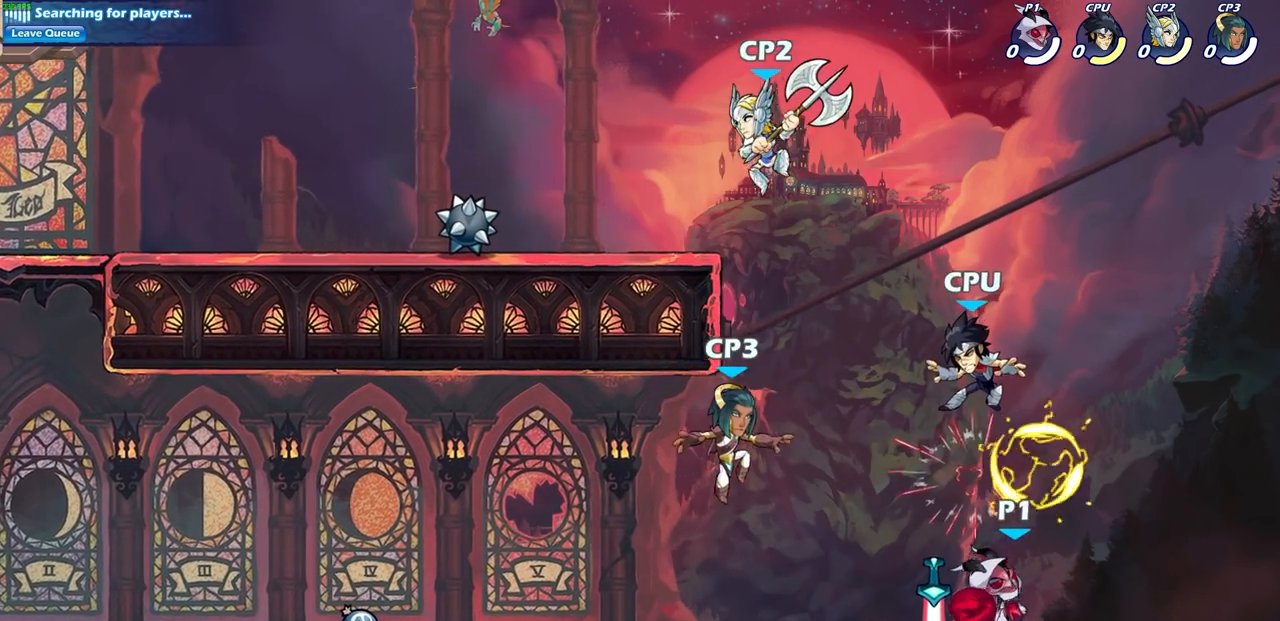
{"buttons": [], "left_stick": "center", "right_stick": "center", "events": [[83, "left_stick", "left"], [133, "CROSS", "down"], [233, "SQUARE", "down"], [283, "left_stick", "center"], [383, "CROSS", "up"], [383, "SQUARE", "up"]]}
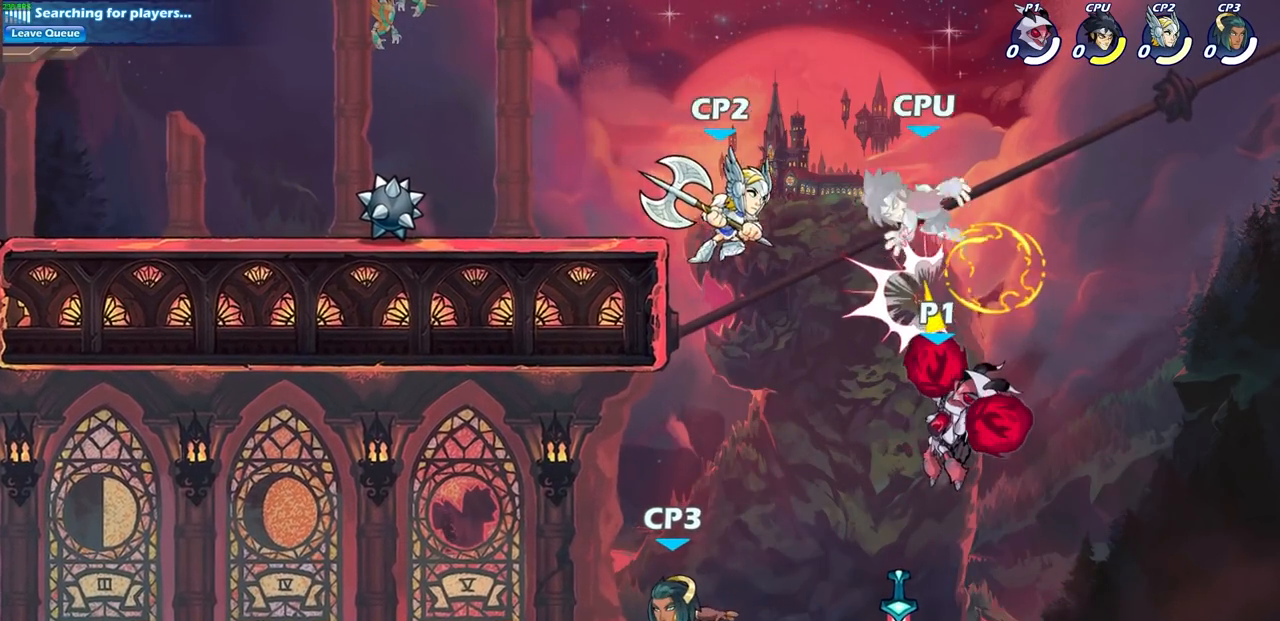
{"buttons": [], "left_stick": "center", "right_stick": "center", "events": [[150, "left_stick", "up-left"], [167, "CROSS", "down"], [233, "CIRCLE", "down"], [250, "CROSS", "up"], [317, "left_stick", "center"], [367, "CIRCLE", "up"]]}
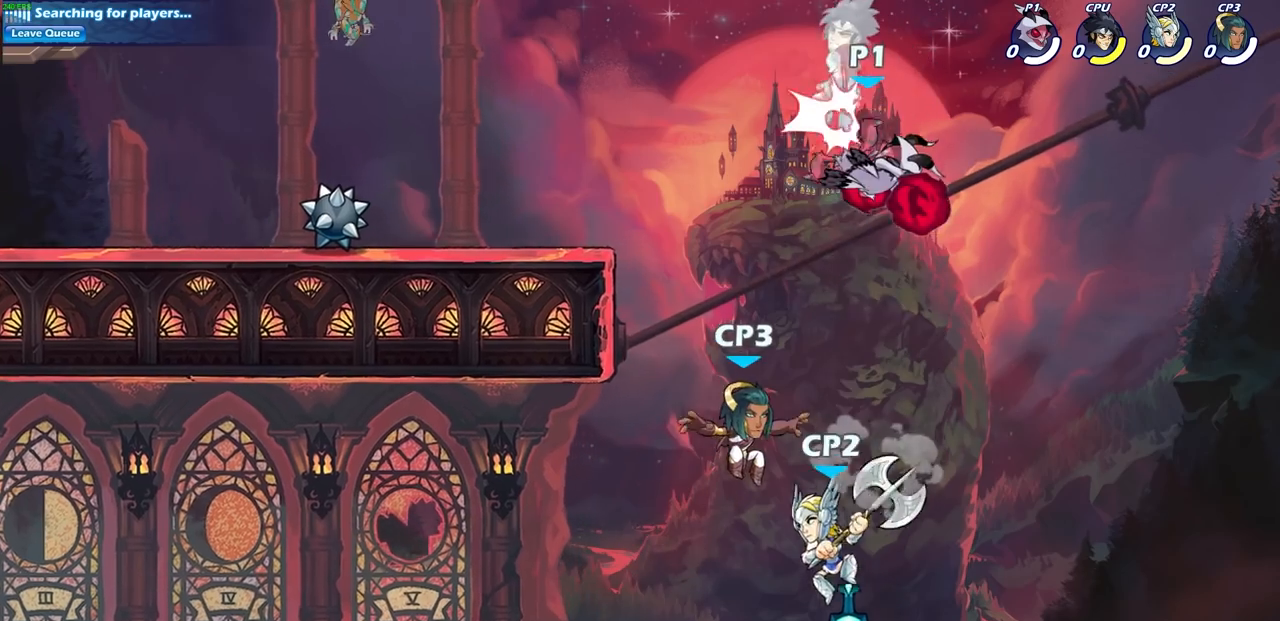
{"buttons": [], "left_stick": "left", "right_stick": "center", "events": [[167, "left_stick", "up-left"], [333, "left_stick", "left"]]}
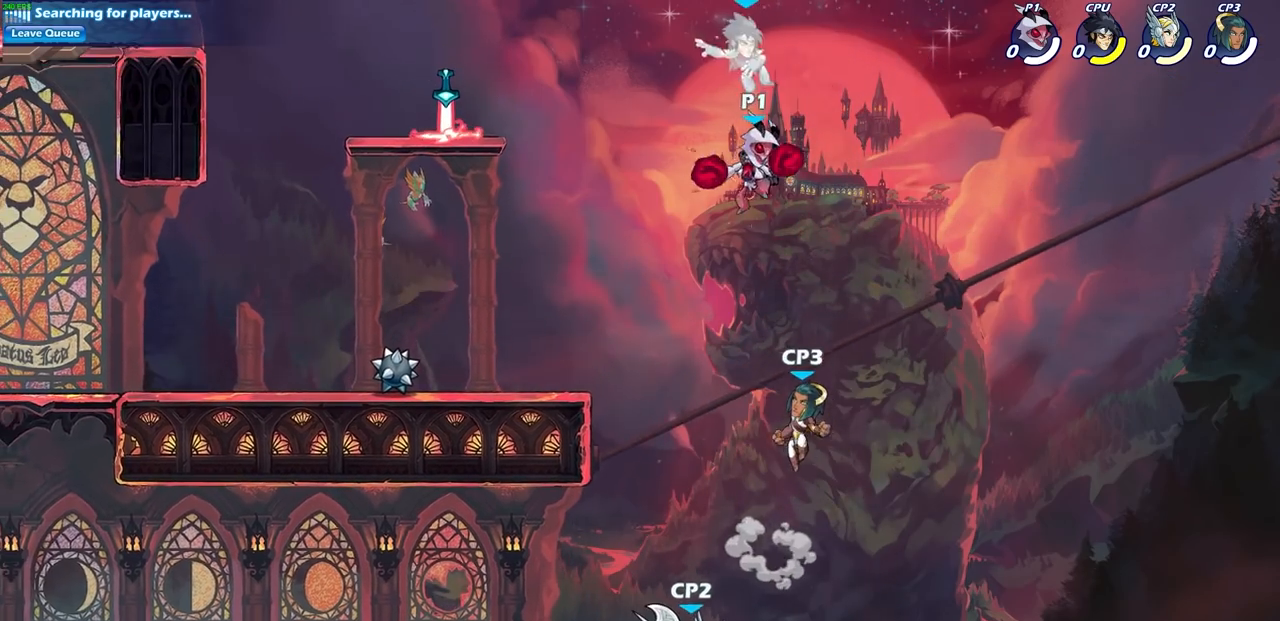
{"buttons": ["R1", "R2"], "left_stick": "up", "right_stick": "center", "events": [[117, "left_stick", "up-right"], [317, "left_stick", "up"], [383, "R1", "down"], [383, "R2", "down"]]}
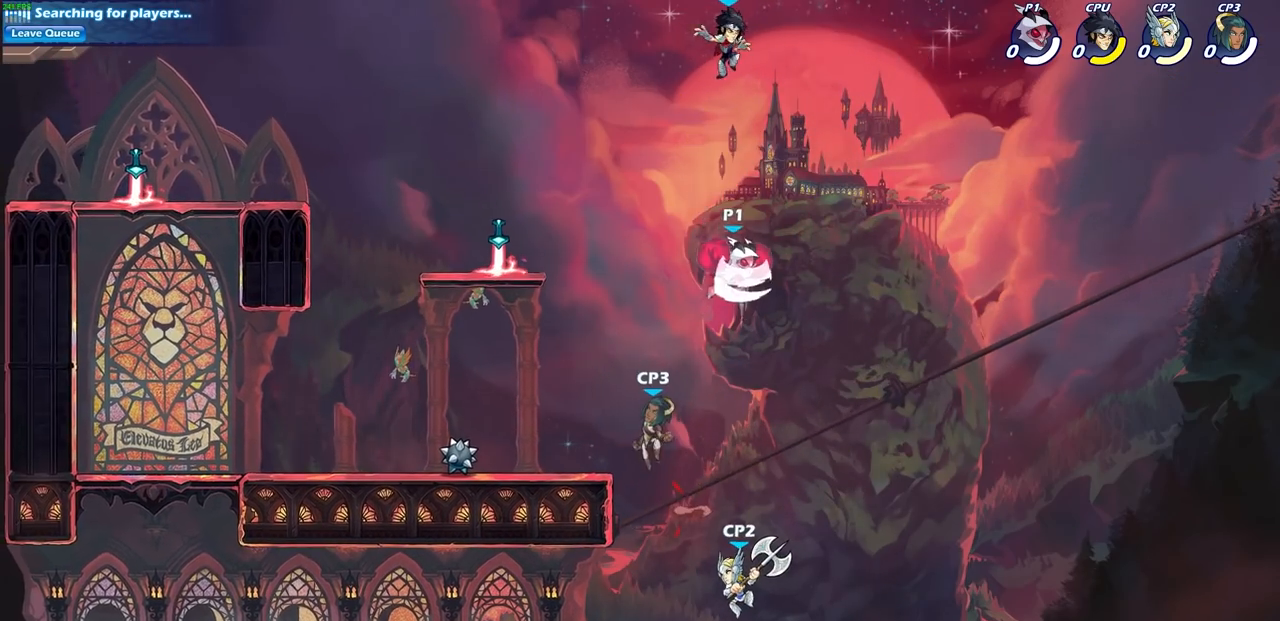
{"buttons": [], "left_stick": "center", "right_stick": "center", "events": [[183, "SQUARE", "down"], [200, "R1", "up"], [200, "R2", "up"], [217, "left_stick", "center"], [333, "SQUARE", "up"]]}
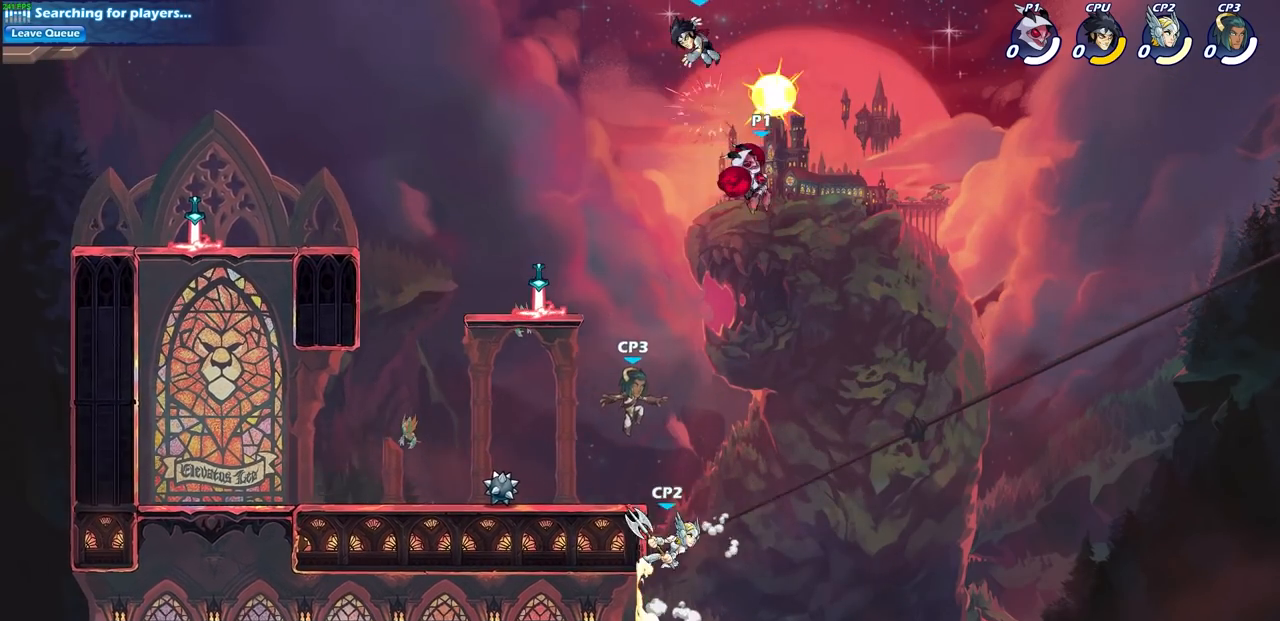
{"buttons": ["SQUARE"], "left_stick": "center", "right_stick": "center", "events": [[67, "left_stick", "left"], [267, "left_stick", "up-left"], [317, "CROSS", "down"], [400, "left_stick", "center"], [417, "SQUARE", "down"], [483, "CROSS", "up"]]}
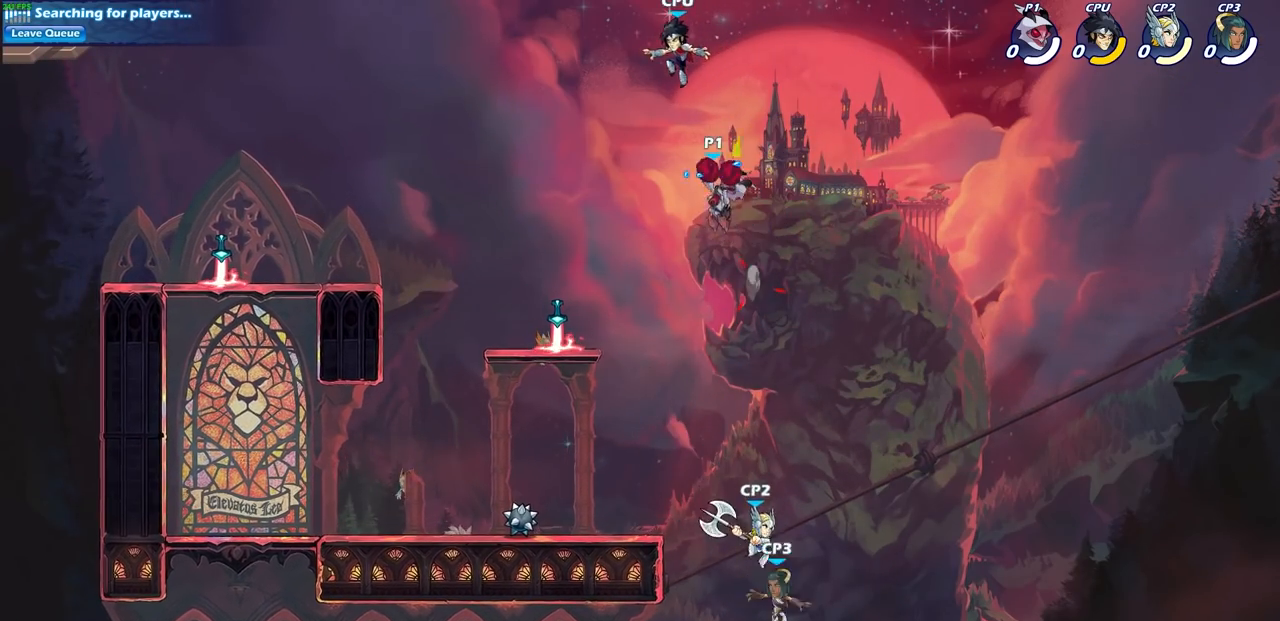
{"buttons": [], "left_stick": "left", "right_stick": "center", "events": [[17, "SQUARE", "up"], [500, "left_stick", "left"]]}
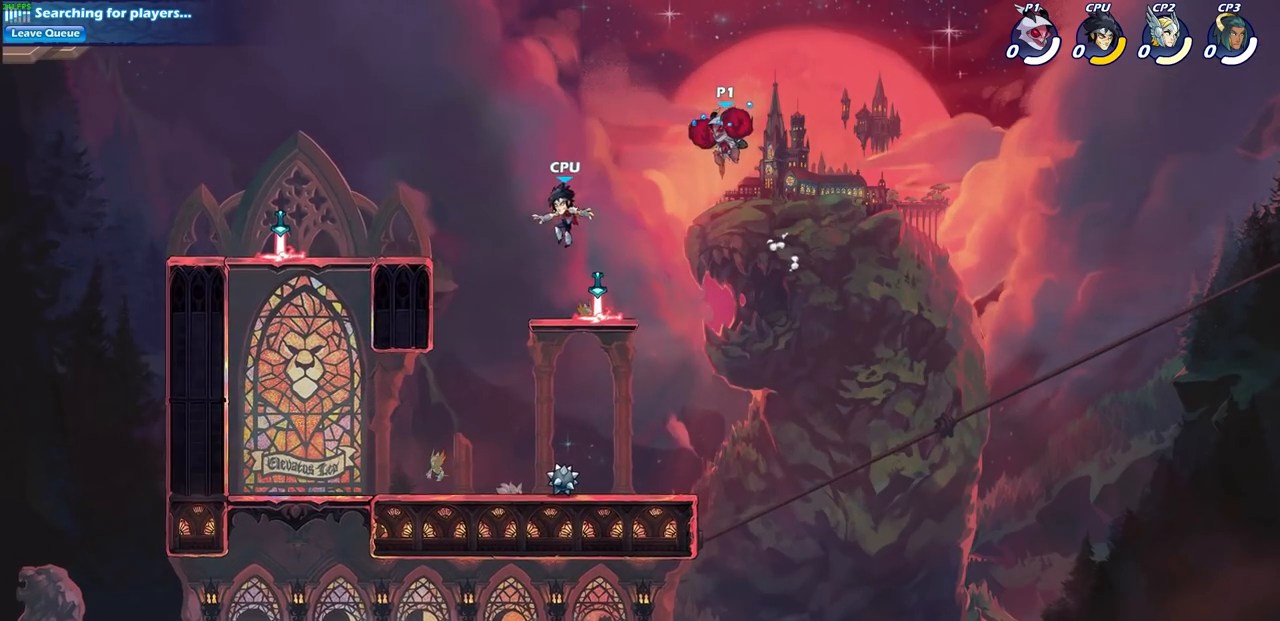
{"buttons": [], "left_stick": "center", "right_stick": "center", "events": [[250, "left_stick", "down-left"], [300, "SQUARE", "down"], [417, "SQUARE", "up"], [433, "left_stick", "center"]]}
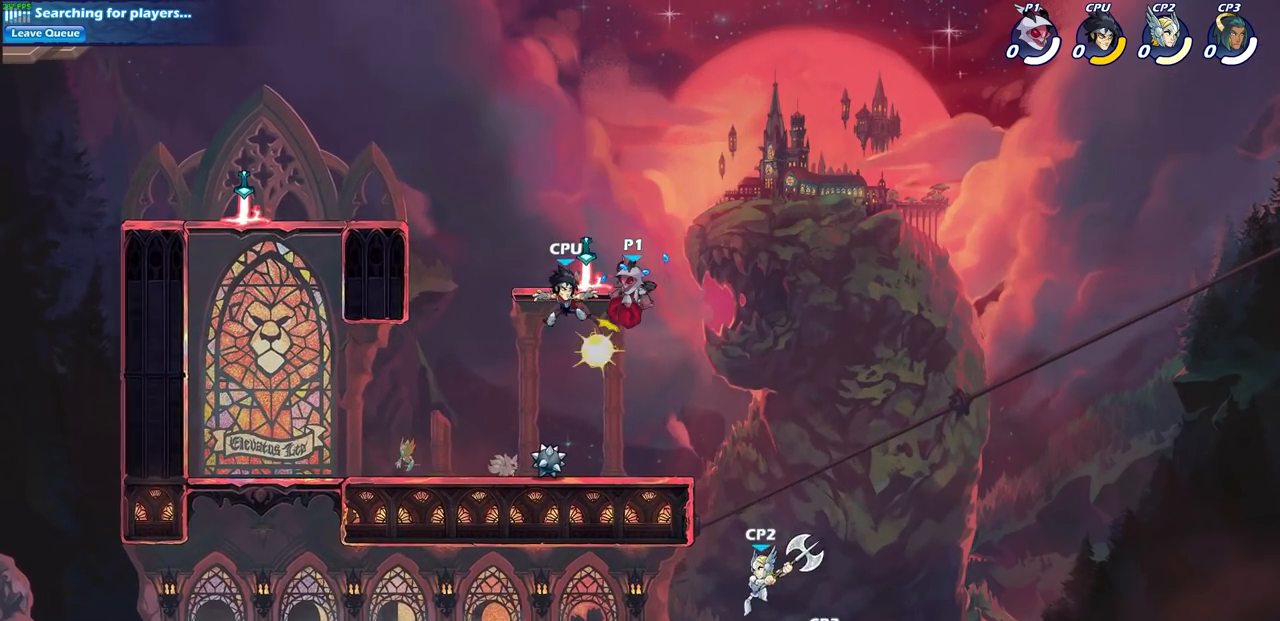
{"buttons": [], "left_stick": "up-right", "right_stick": "center", "events": [[317, "left_stick", "left"], [500, "left_stick", "up-right"]]}
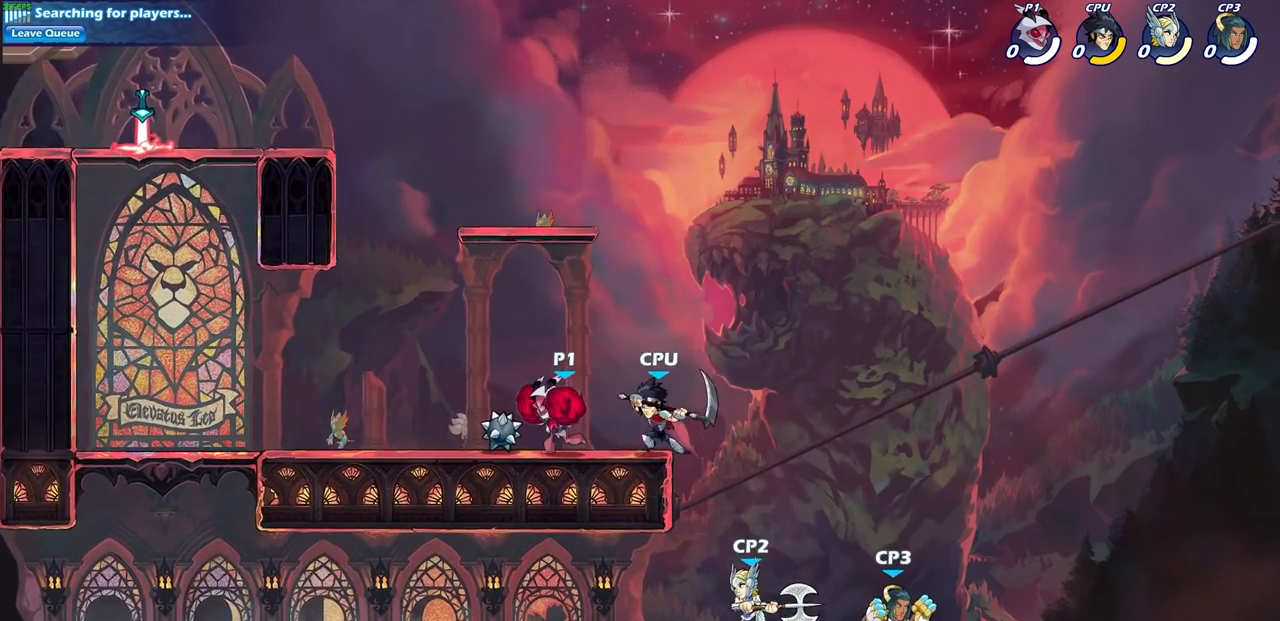
{"buttons": [], "left_stick": "center", "right_stick": "center", "events": [[50, "SQUARE", "down"], [67, "left_stick", "down"], [133, "SQUARE", "up"], [183, "left_stick", "center"]]}